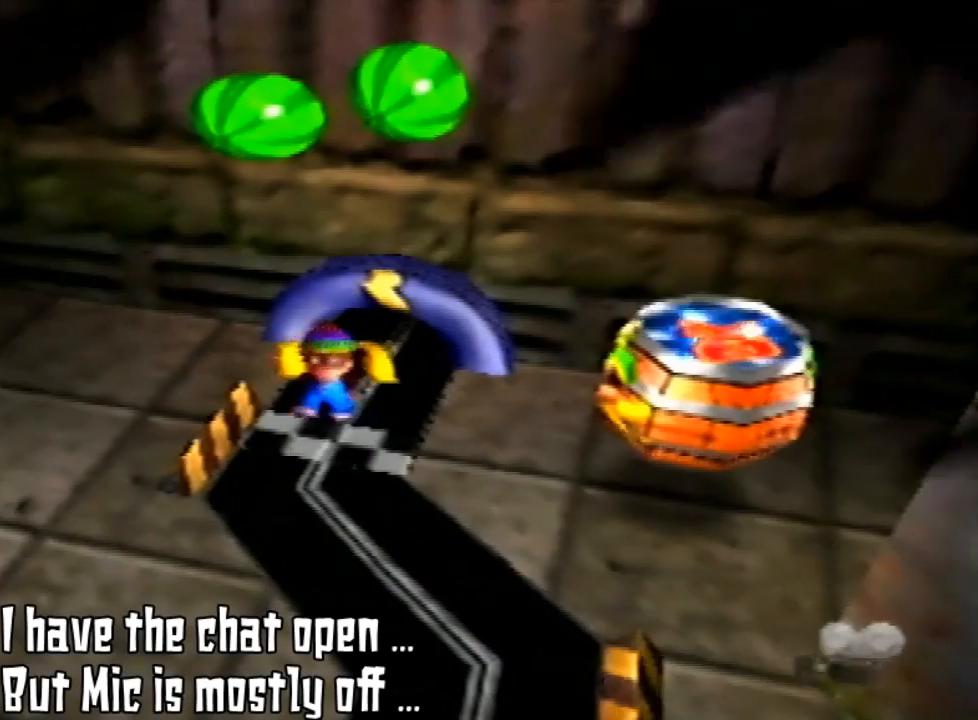
Gameplay with a controller (Nintendo layout); each line is a JSON object with the inputs held at the frame after it. "events" lists button and stick changes between this image and that frame as [ms after this image, input, new state], when the widget could be followed in between. Not read: L3 R3.
{"buttons": [], "left_stick": "down", "events": [[233, "left_stick", "down-left"], [367, "left_stick", "down"]]}
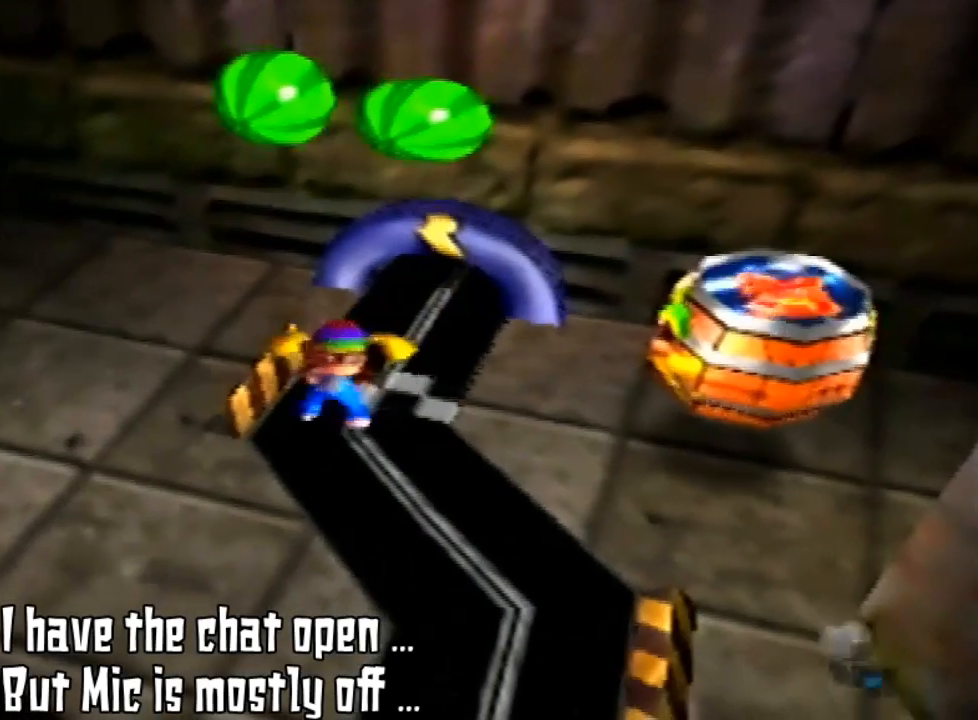
{"buttons": [], "left_stick": "center", "events": [[33, "left_stick", "center"]]}
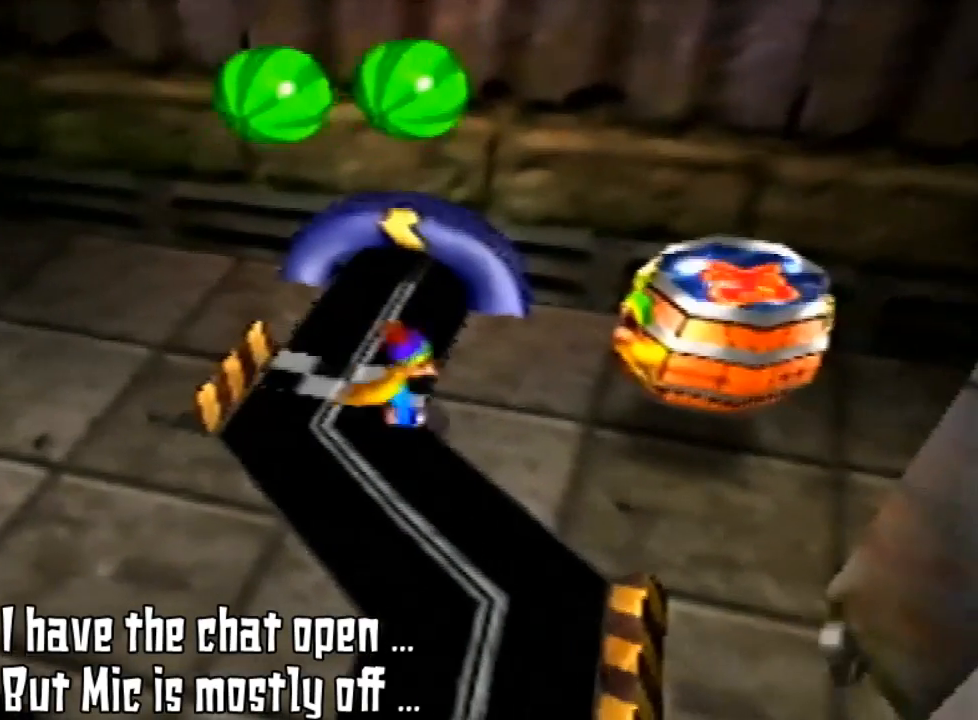
{"buttons": ["A"], "left_stick": "right", "events": [[67, "left_stick", "right"], [300, "A", "down"]]}
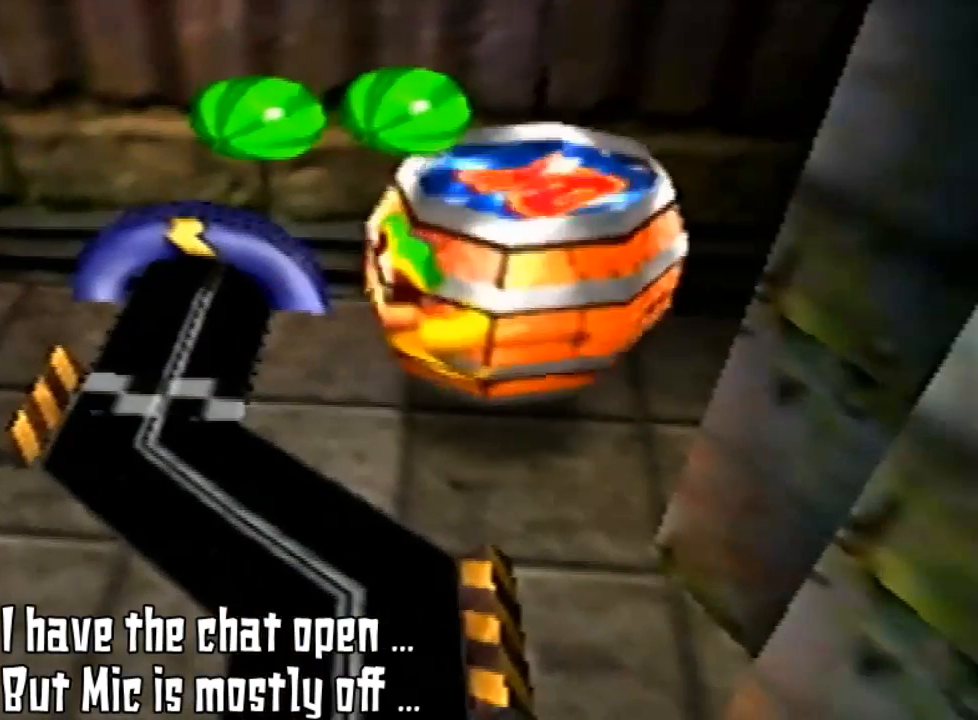
{"buttons": [], "left_stick": "center", "events": [[133, "A", "up"], [167, "left_stick", "center"]]}
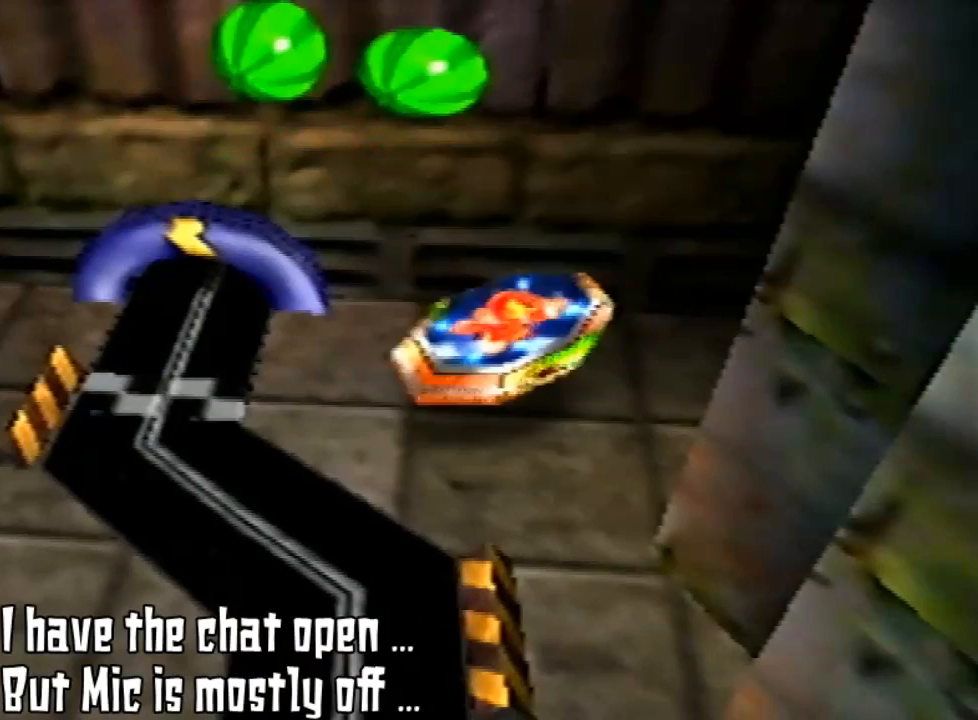
{"buttons": [], "left_stick": "down-left", "events": [[333, "left_stick", "down-left"]]}
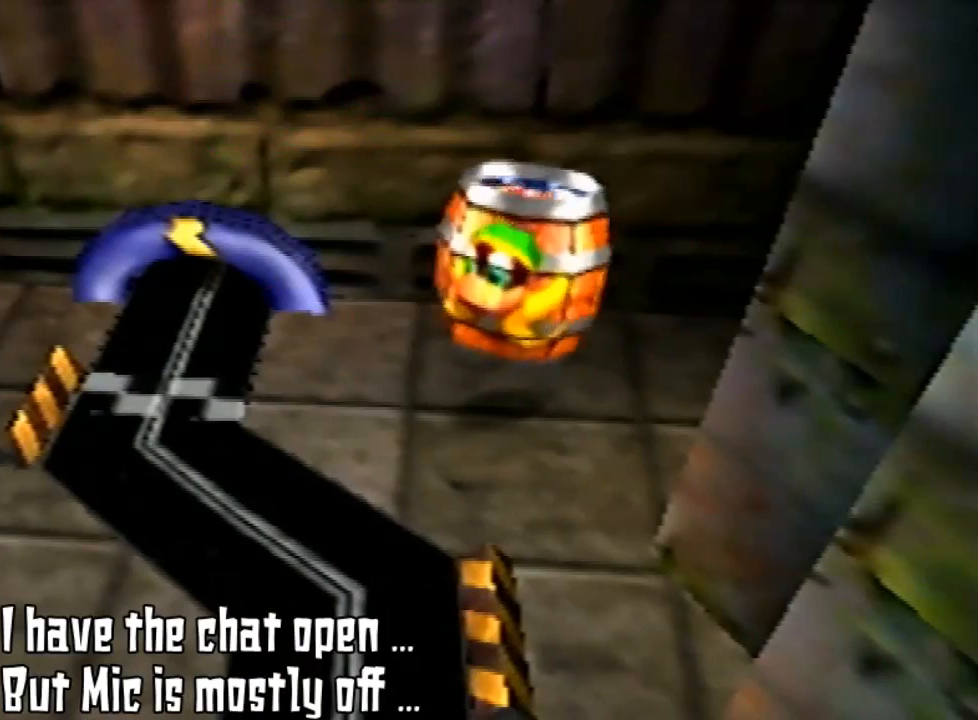
{"buttons": [], "left_stick": "down-left", "events": []}
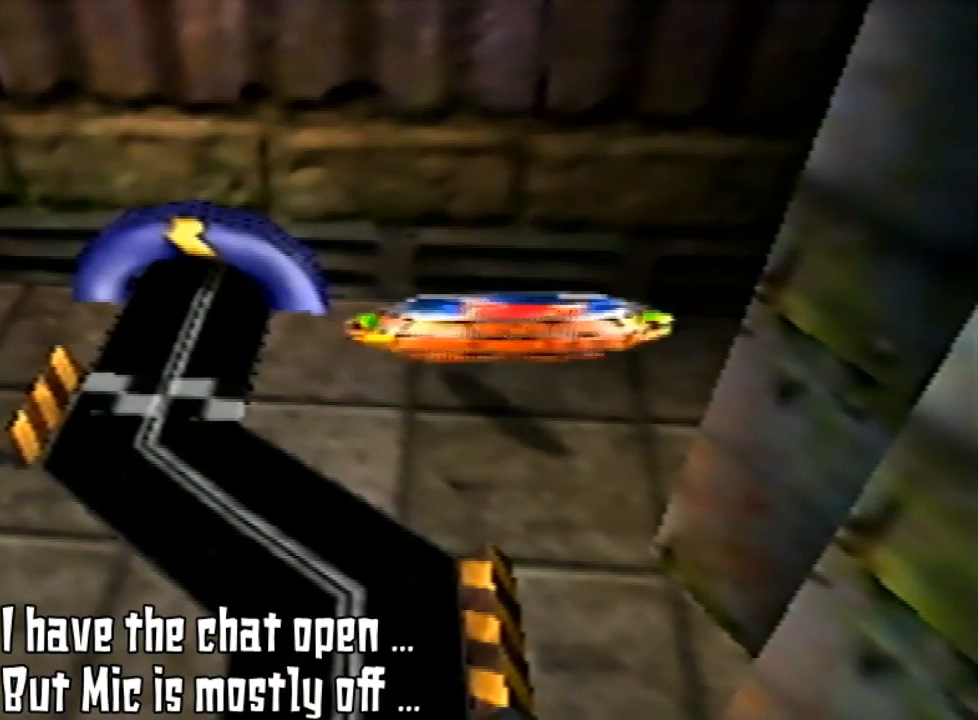
{"buttons": [], "left_stick": "down-left", "events": []}
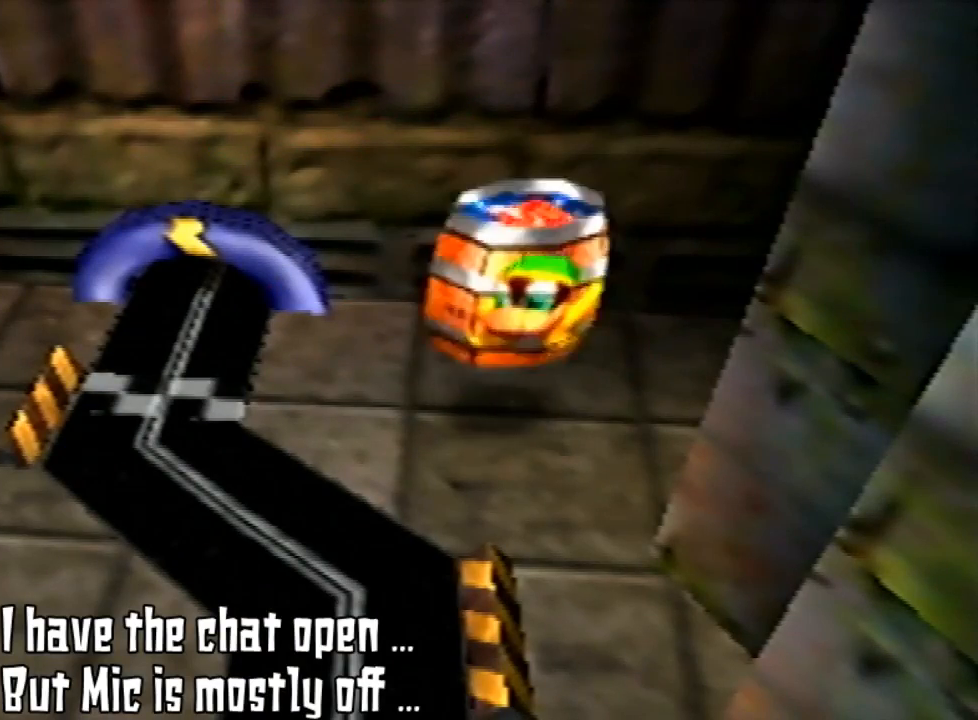
{"buttons": [], "left_stick": "down-left", "events": []}
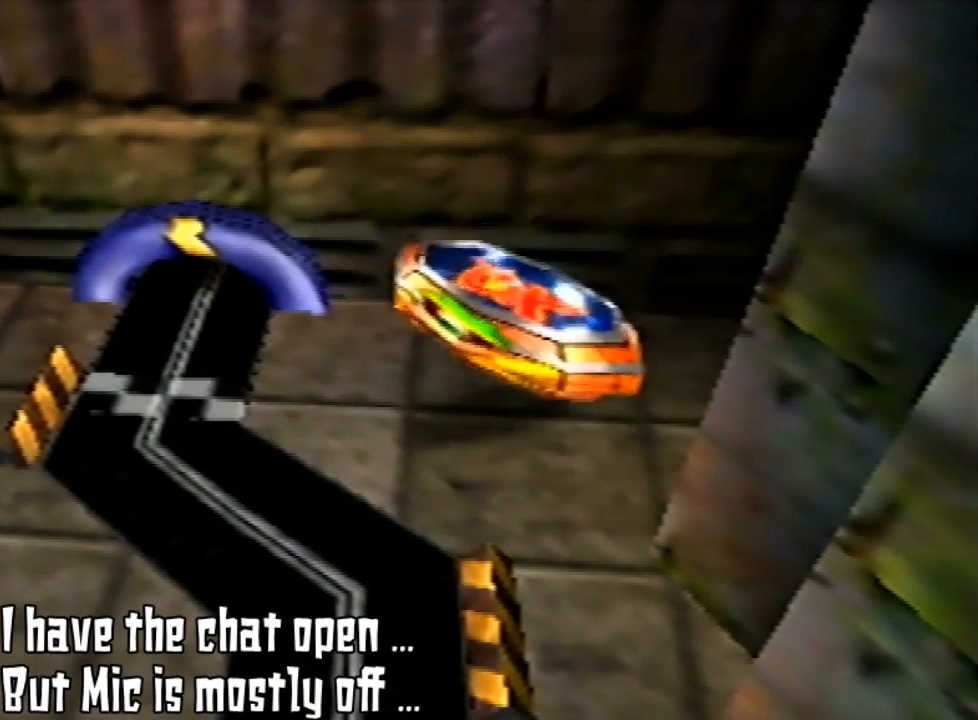
{"buttons": [], "left_stick": "down-left", "events": []}
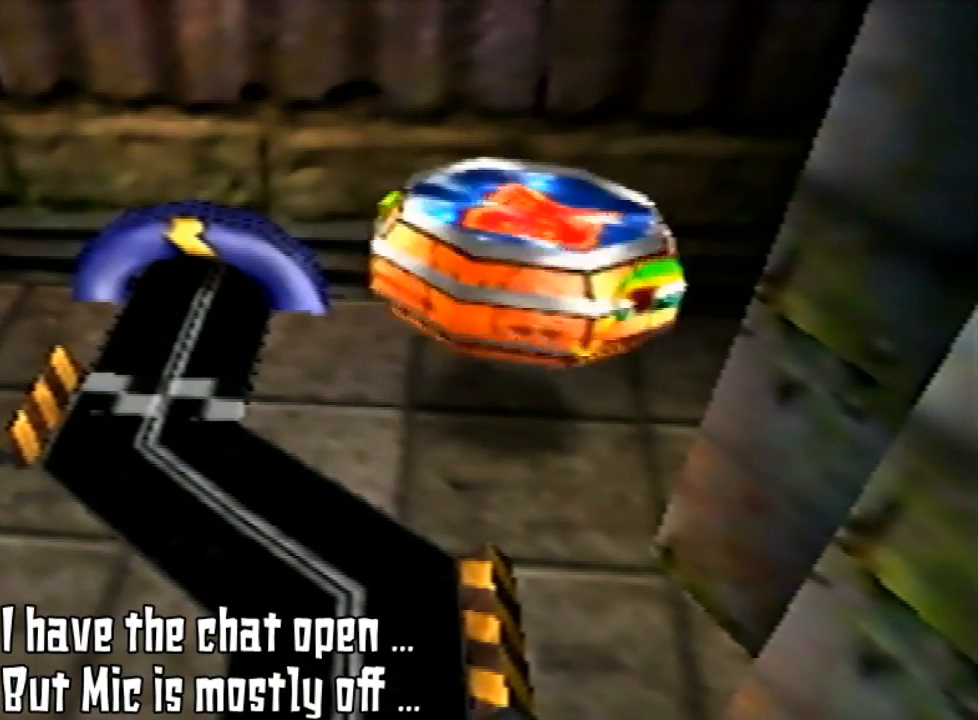
{"buttons": [], "left_stick": "down-left", "events": []}
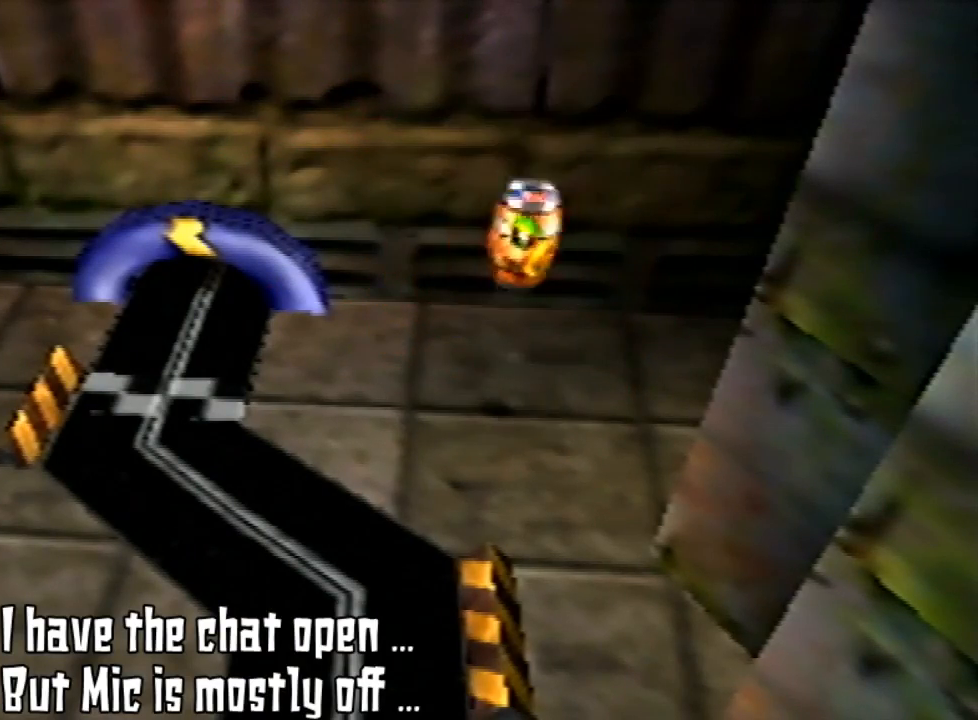
{"buttons": [], "left_stick": "down-left", "events": []}
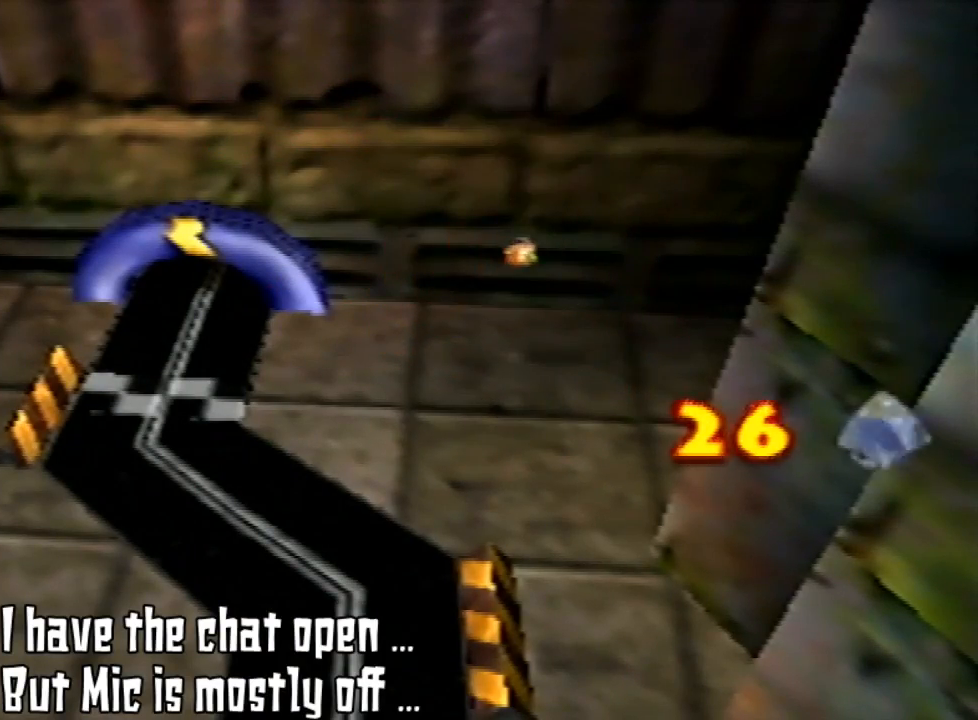
{"buttons": [], "left_stick": "down-left", "events": []}
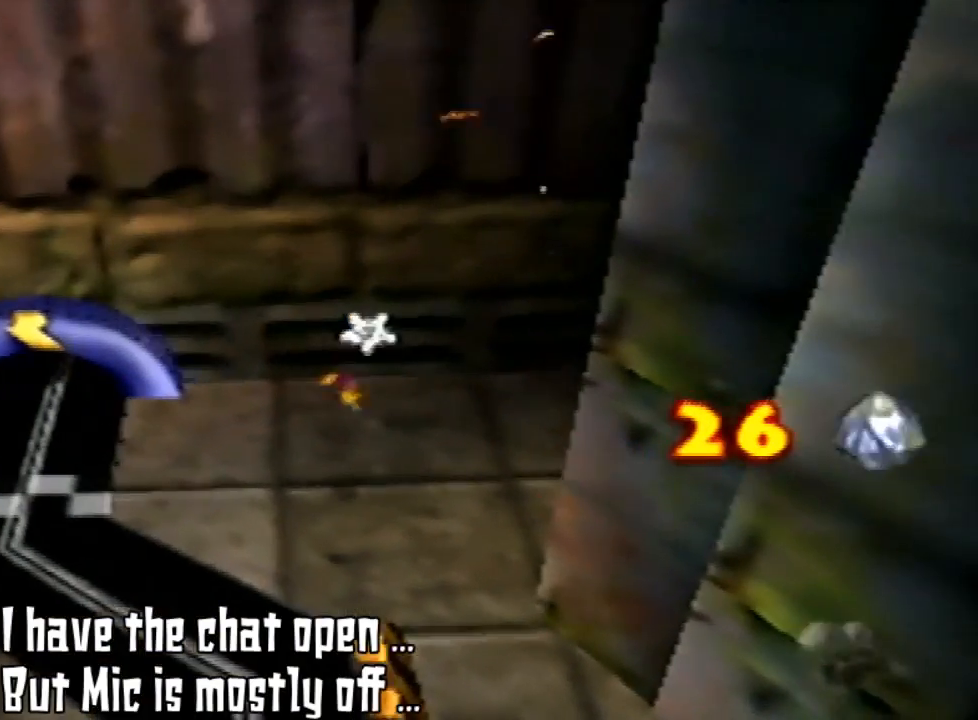
{"buttons": [], "left_stick": "down-left", "events": []}
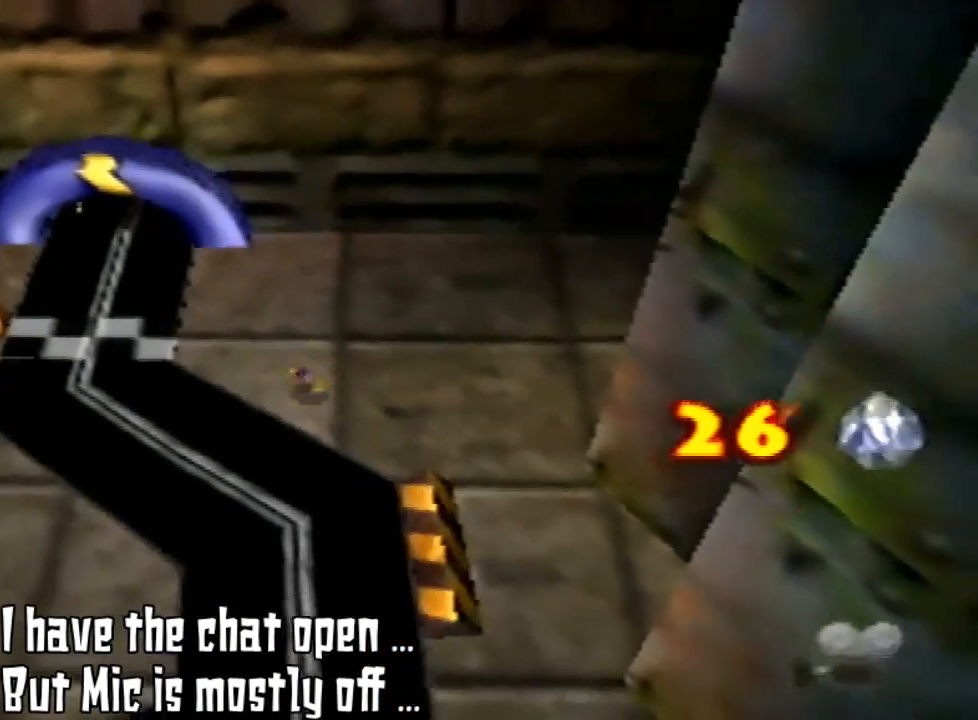
{"buttons": [], "left_stick": "down-left", "events": []}
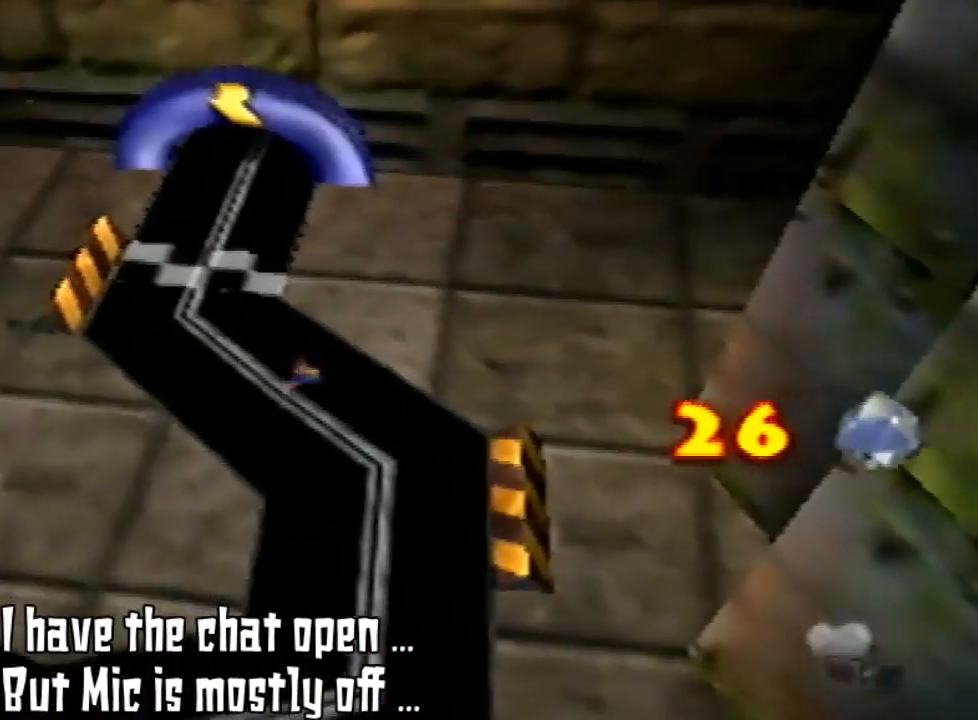
{"buttons": [], "left_stick": "down-left", "events": []}
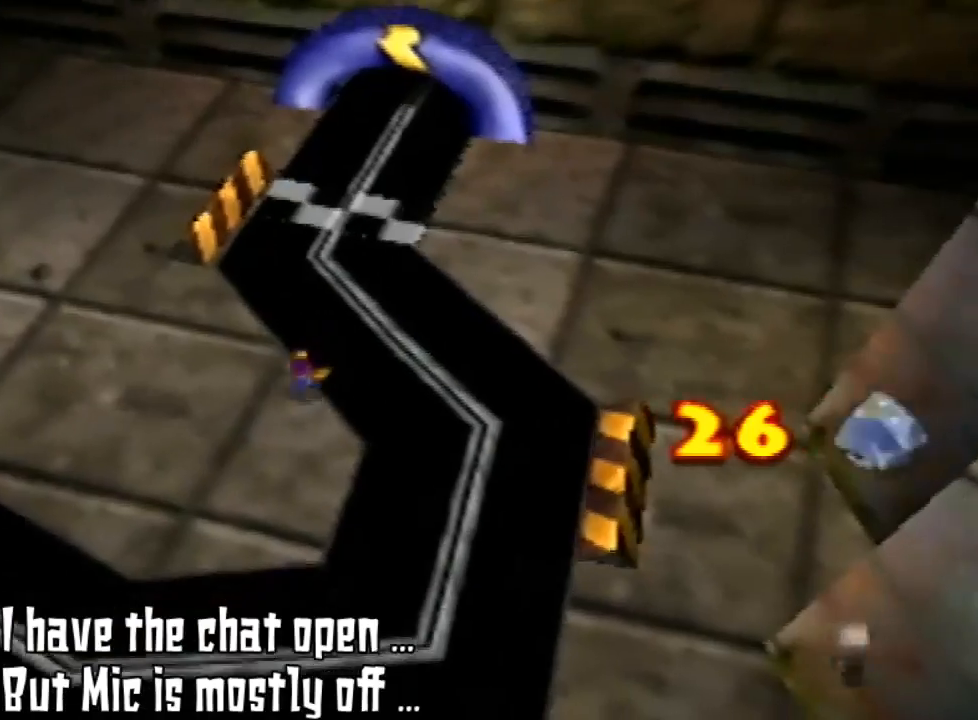
{"buttons": [], "left_stick": "left", "events": [[400, "left_stick", "left"]]}
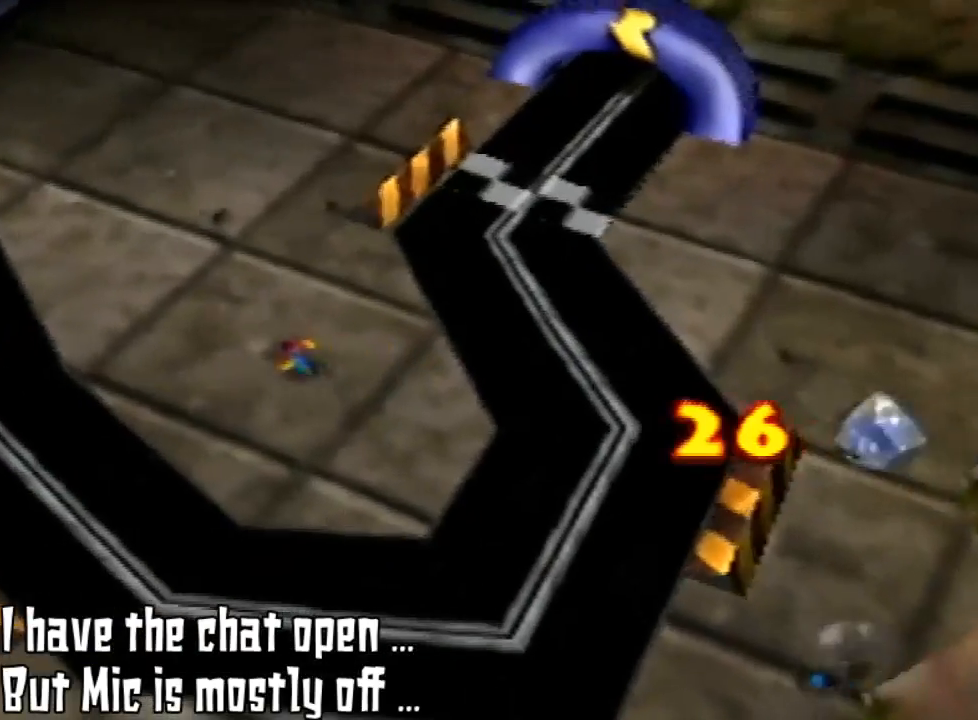
{"buttons": [], "left_stick": "up-left", "events": [[333, "left_stick", "up-left"]]}
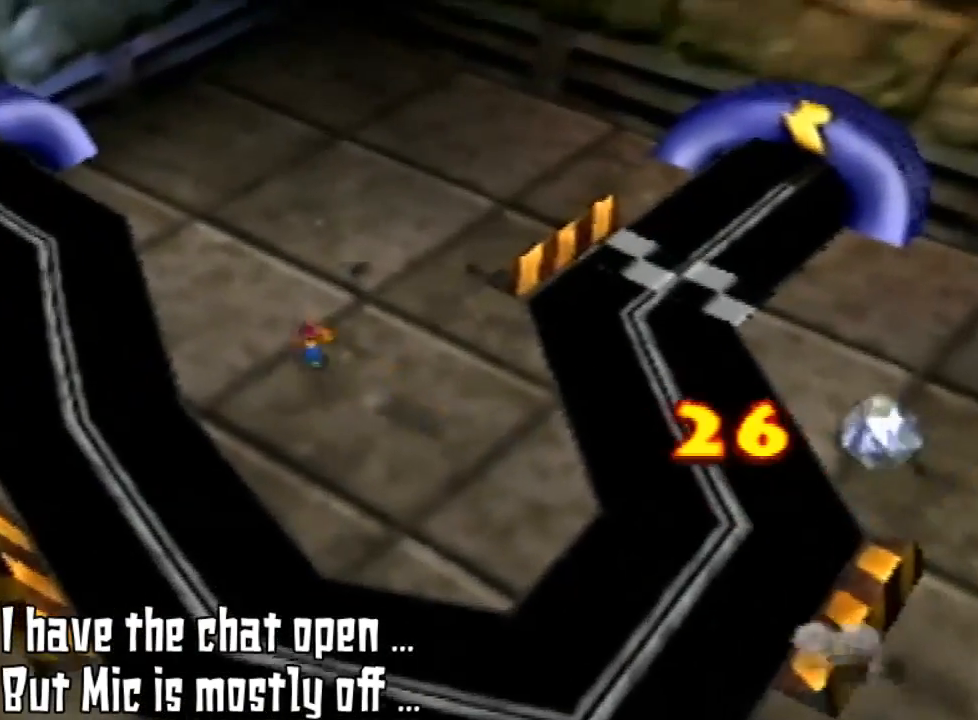
{"buttons": [], "left_stick": "up-left", "events": []}
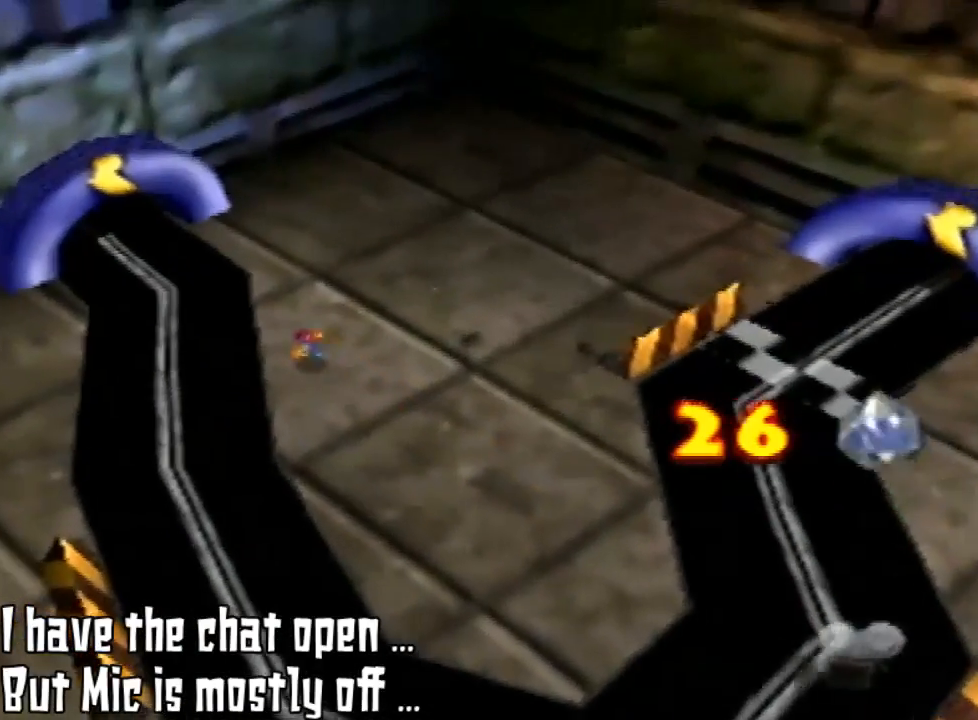
{"buttons": [], "left_stick": "up-left", "events": []}
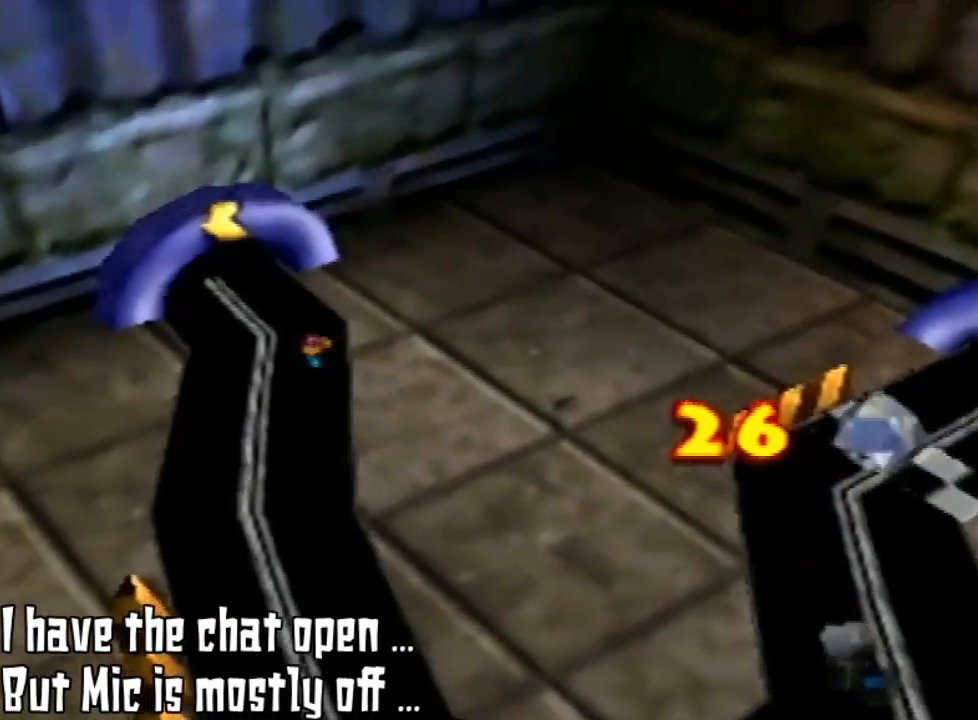
{"buttons": [], "left_stick": "up-left", "events": []}
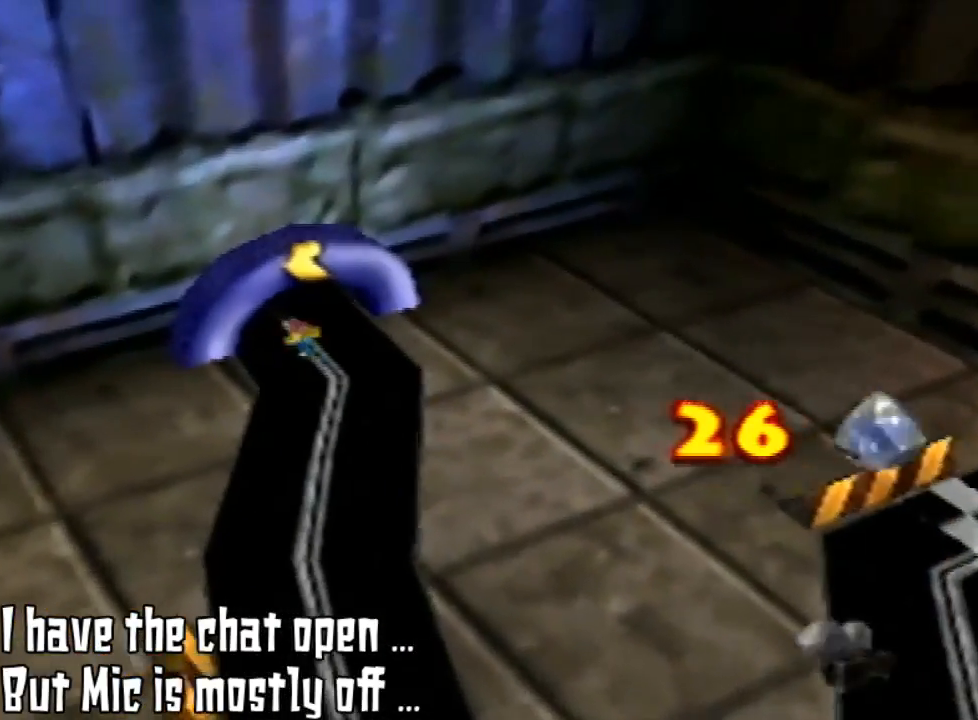
{"buttons": [], "left_stick": "up", "events": [[333, "left_stick", "up"]]}
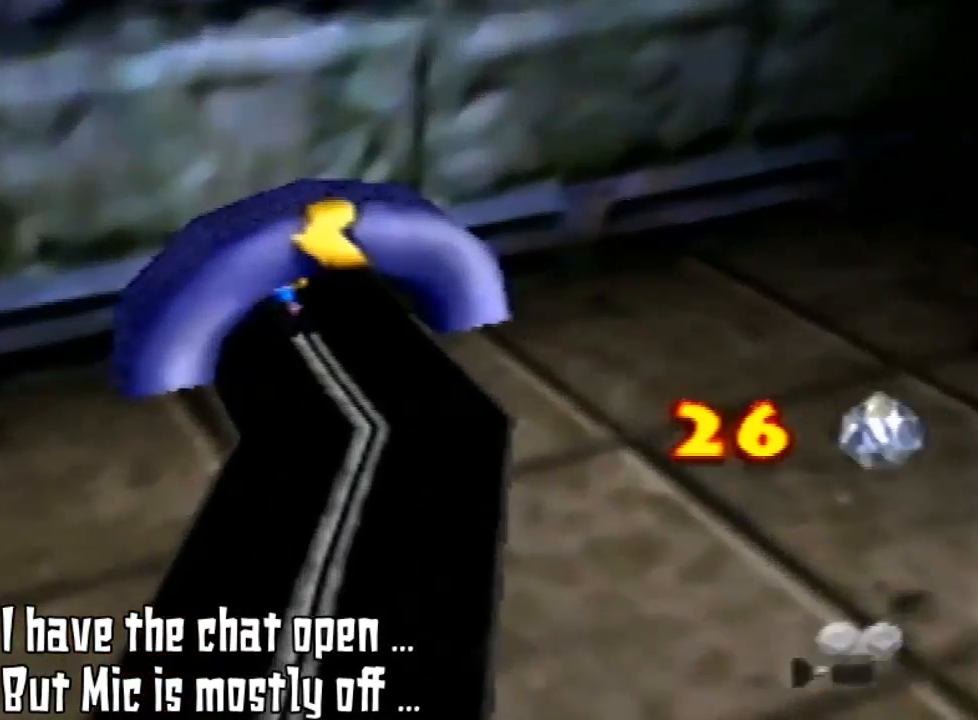
{"buttons": [], "left_stick": "up", "events": []}
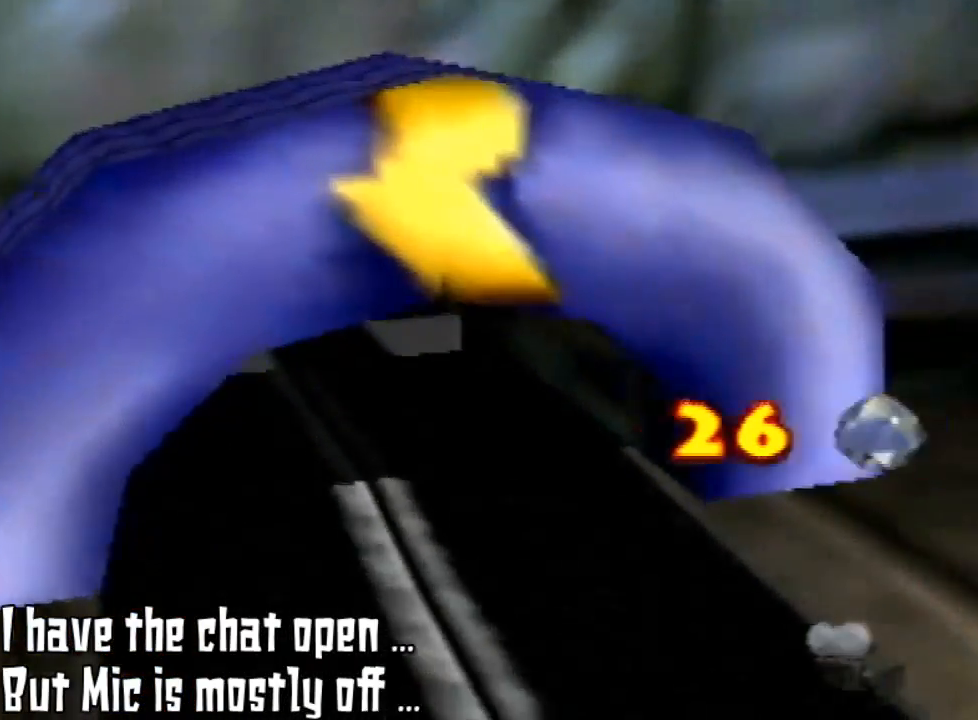
{"buttons": [], "left_stick": "up", "events": []}
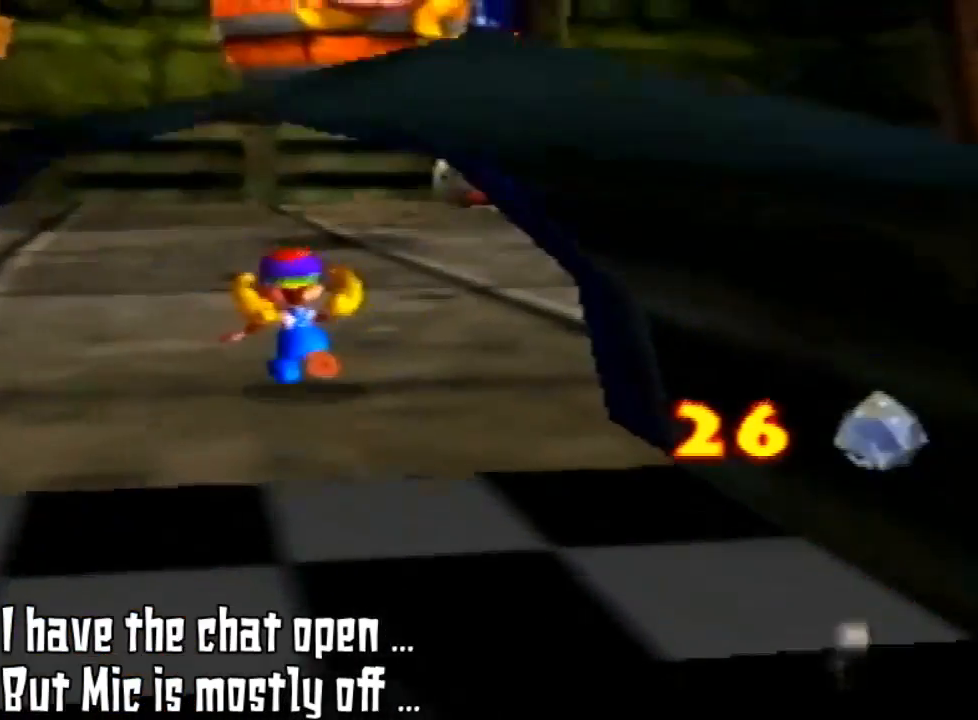
{"buttons": [], "left_stick": "up", "events": []}
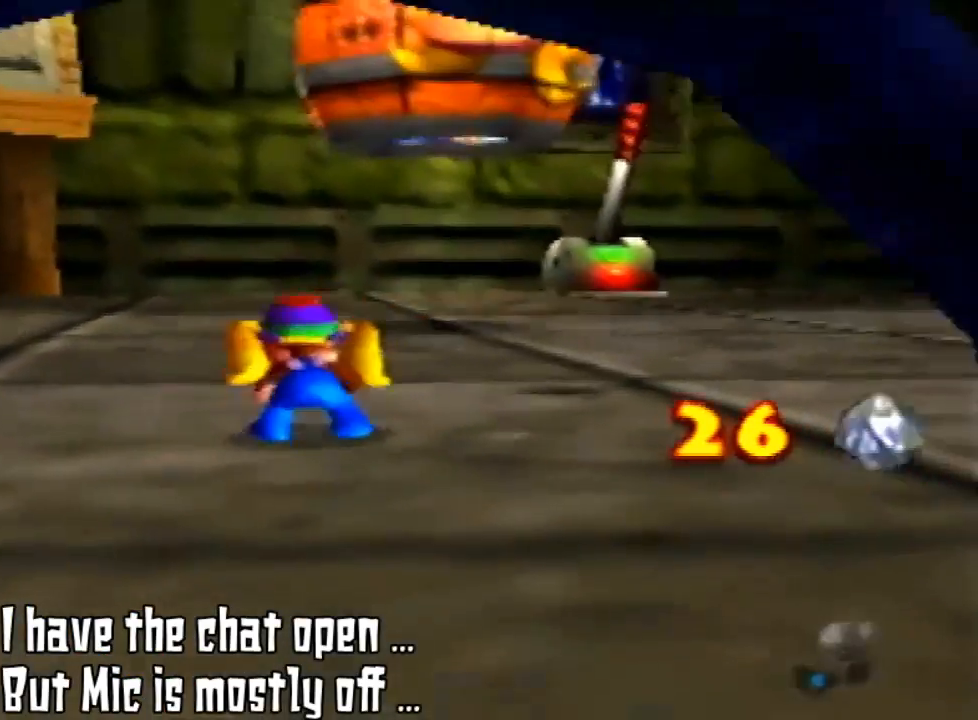
{"buttons": ["Z"], "left_stick": "up", "events": [[33, "Z", "down"], [133, "C_LEFT", "down"], [267, "C_LEFT", "up"]]}
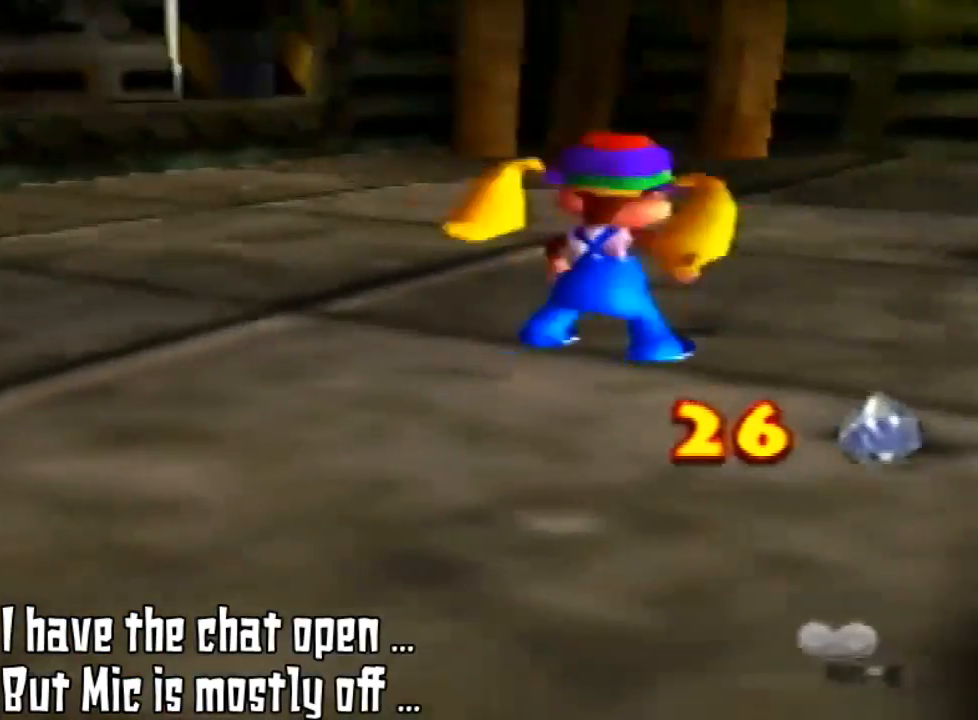
{"buttons": [], "left_stick": "up", "events": [[100, "Z", "up"]]}
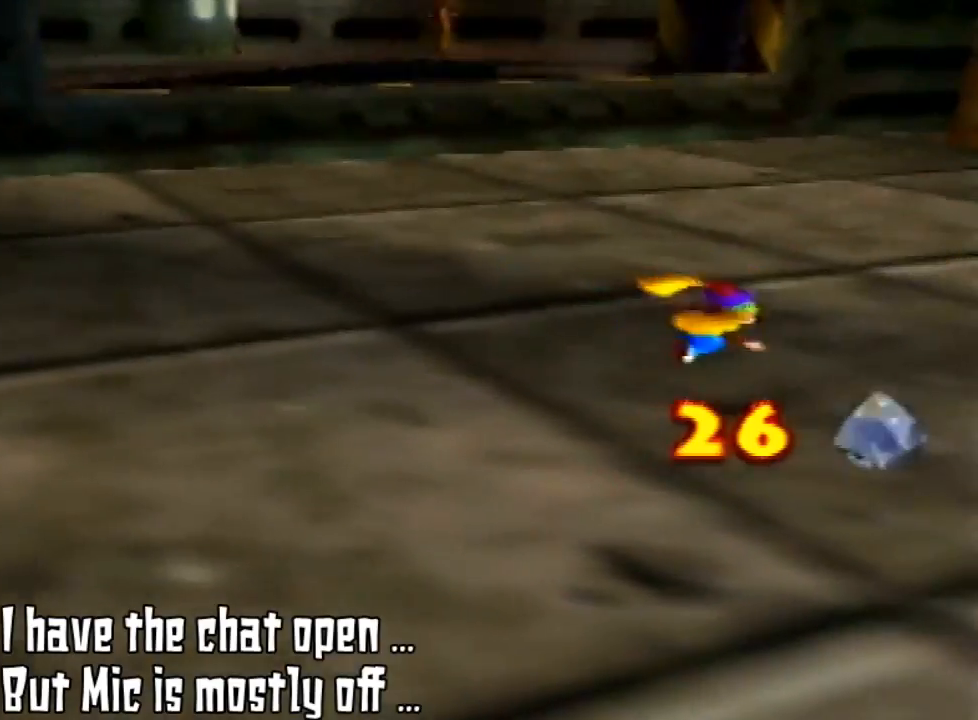
{"buttons": [], "left_stick": "down-right", "events": [[33, "left_stick", "up-right"], [200, "left_stick", "right"], [333, "left_stick", "down-right"]]}
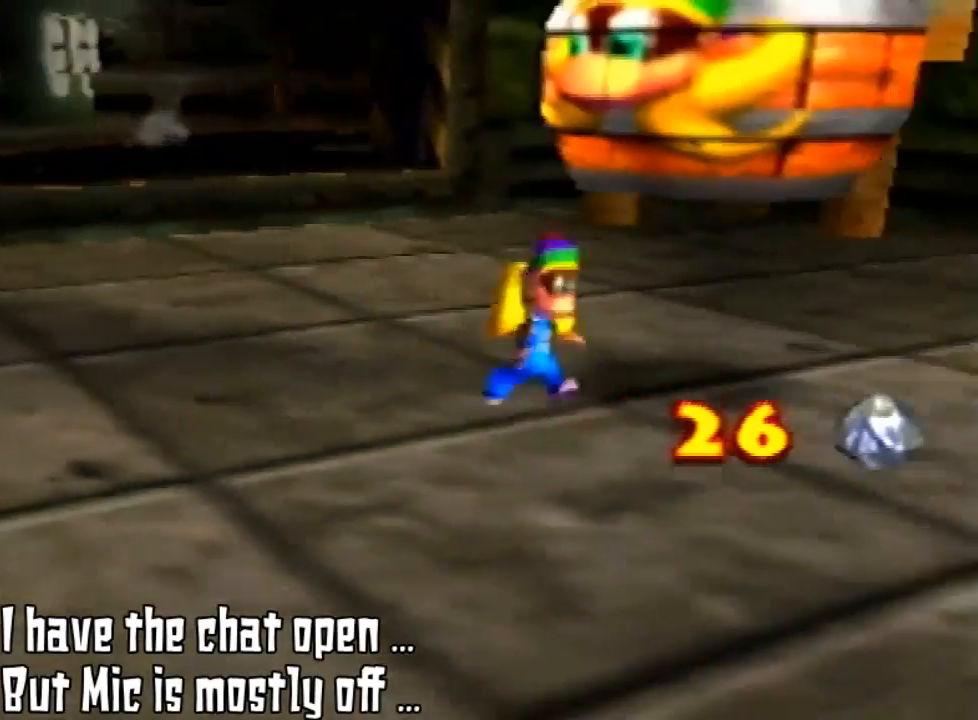
{"buttons": [], "left_stick": "down-right", "events": []}
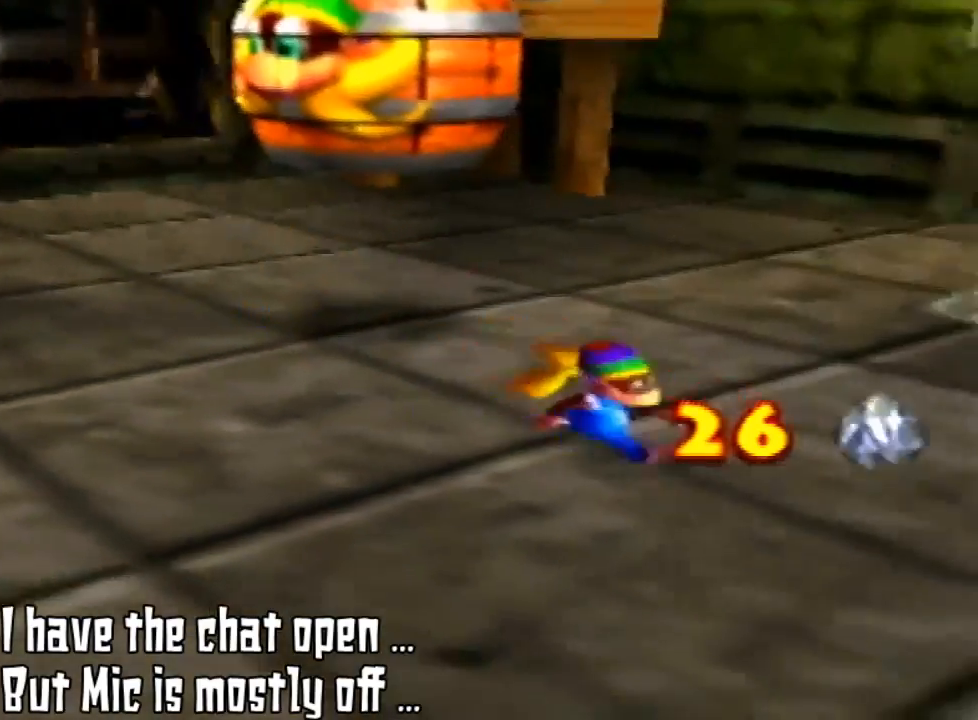
{"buttons": [], "left_stick": "down-right", "events": [[267, "C_LEFT", "down"], [400, "C_LEFT", "up"]]}